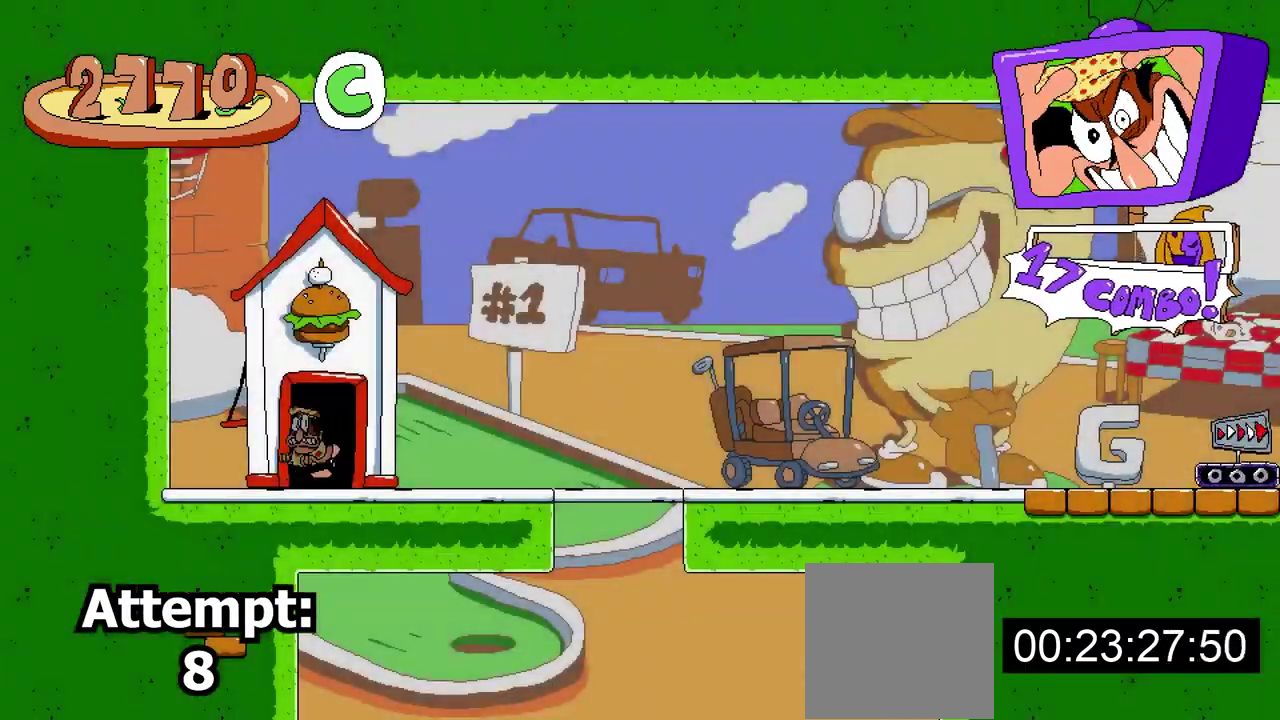
Gameplay with a controller (Xbox layout); each line is a JSON object with the inputs held at the frame after it. "events" lists button and stick changes between this image and that frame as [ms after this image, input, new state], when the widget could be followed in between. Not read: L1 L2 L3 R1 R2 R3 left_stick right_stick.
{"buttons": [], "events": [[300, "DPAD_RIGHT", "up"]]}
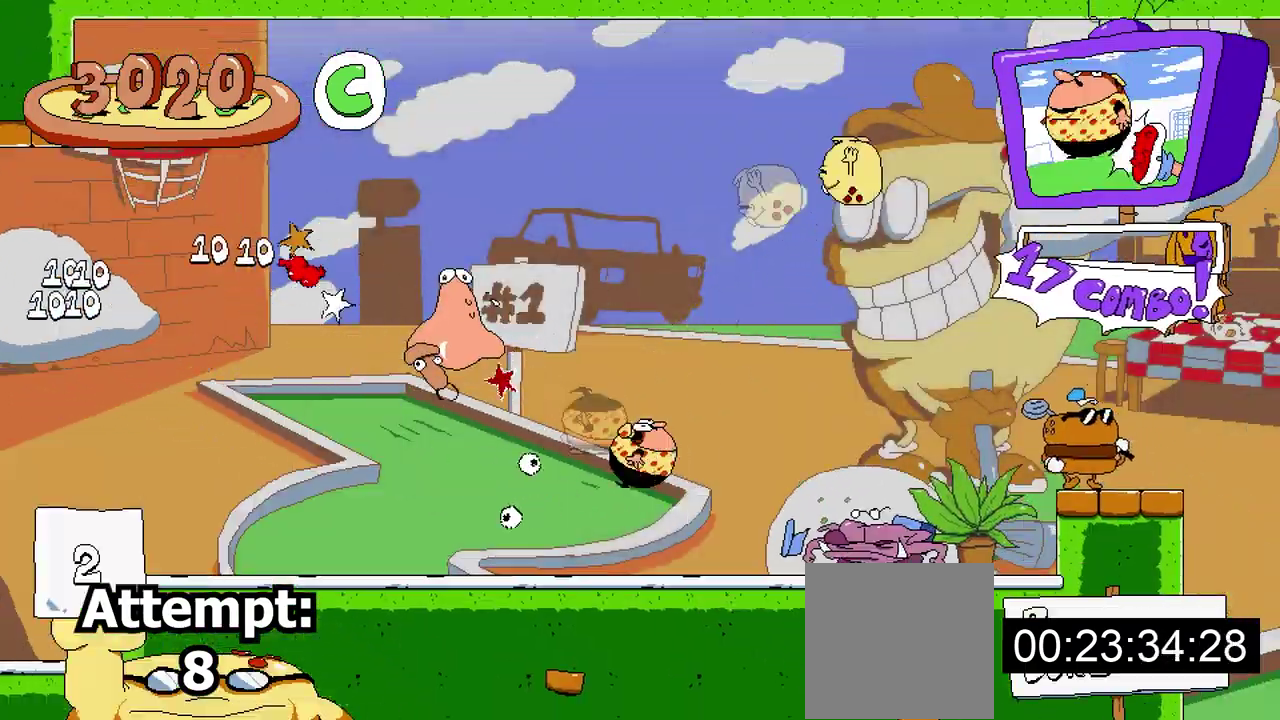
{"buttons": [], "events": [[250, "A", "down"], [400, "A", "up"]]}
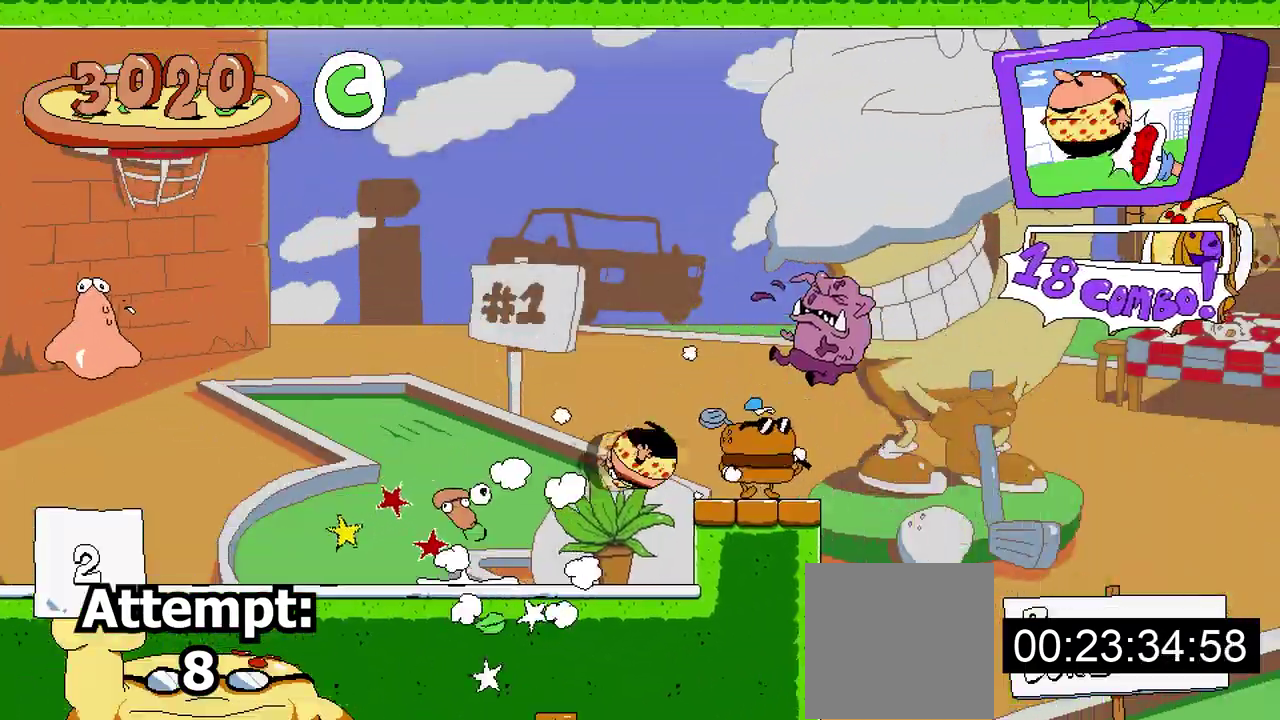
{"buttons": [], "events": []}
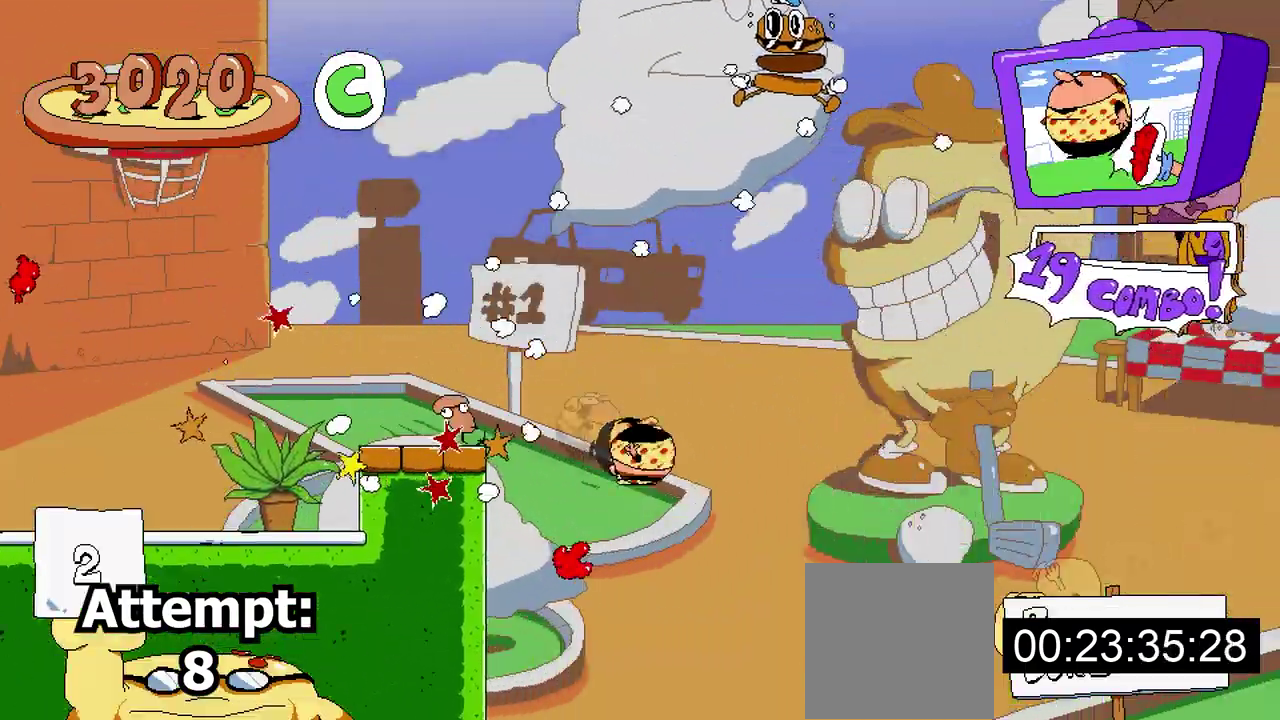
{"buttons": [], "events": []}
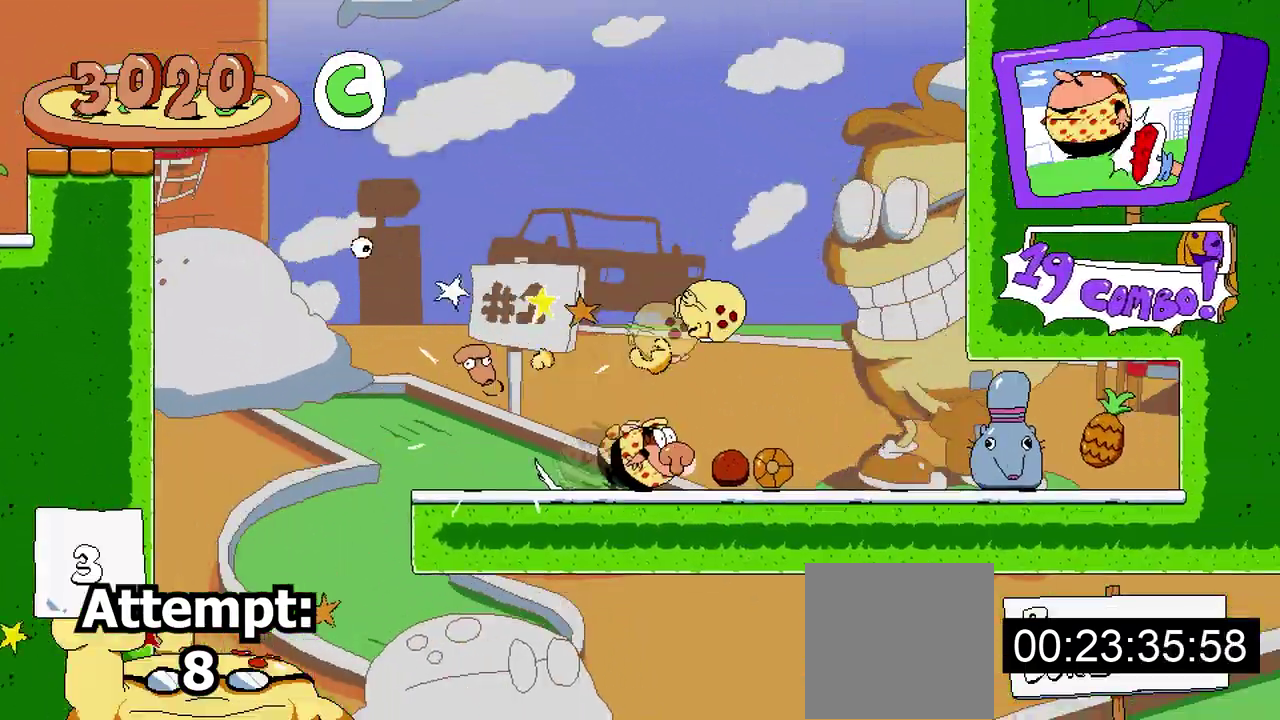
{"buttons": ["DPAD_LEFT"], "events": [[500, "DPAD_LEFT", "down"]]}
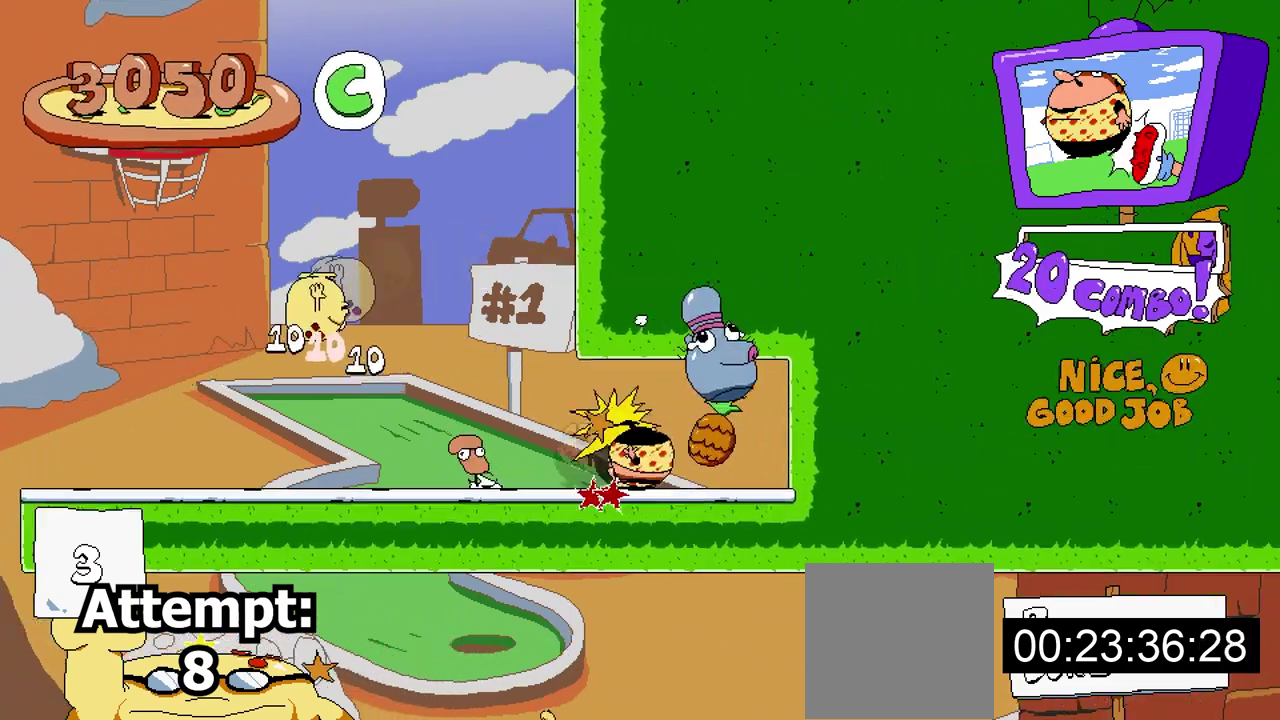
{"buttons": ["DPAD_LEFT"], "events": []}
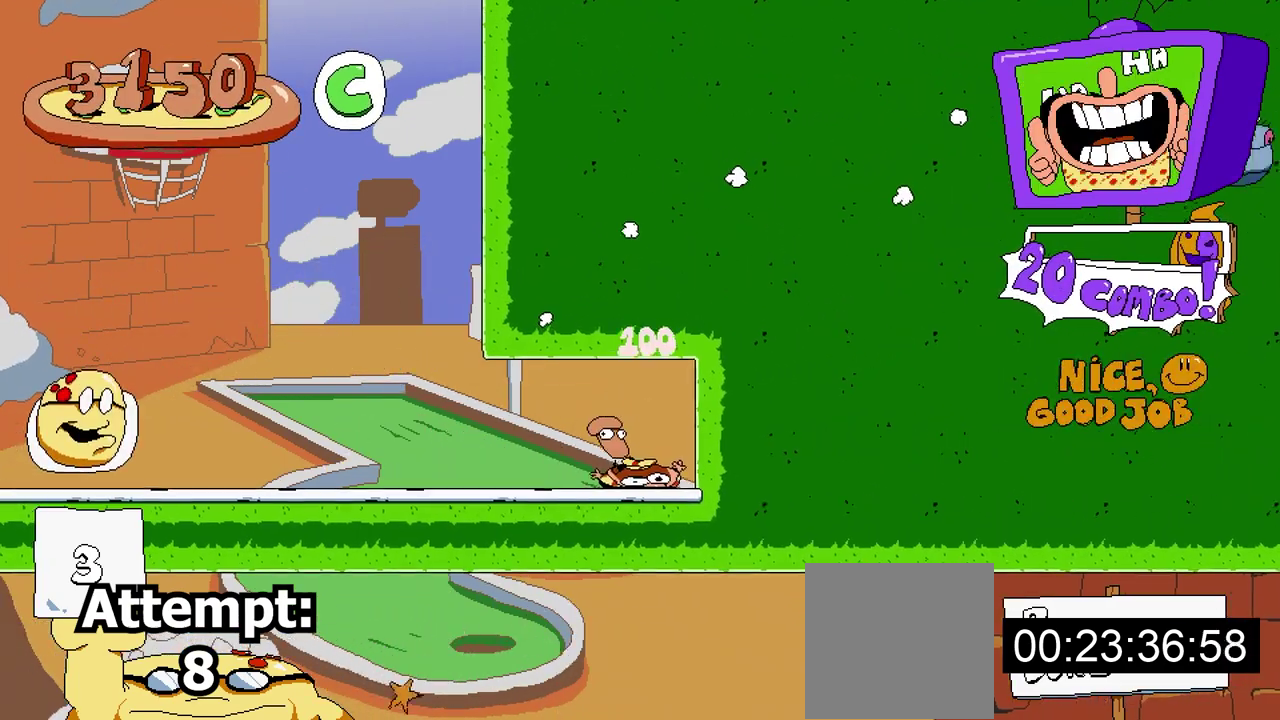
{"buttons": ["DPAD_LEFT"], "events": []}
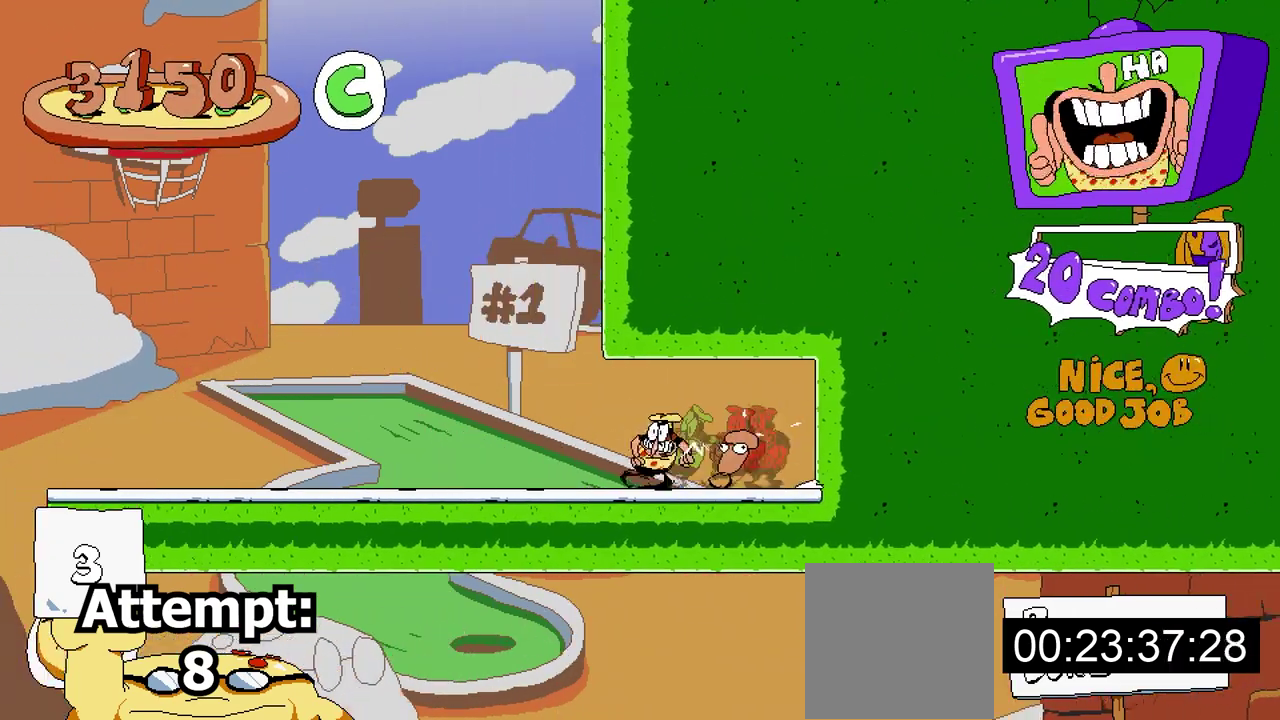
{"buttons": ["DPAD_LEFT"], "events": []}
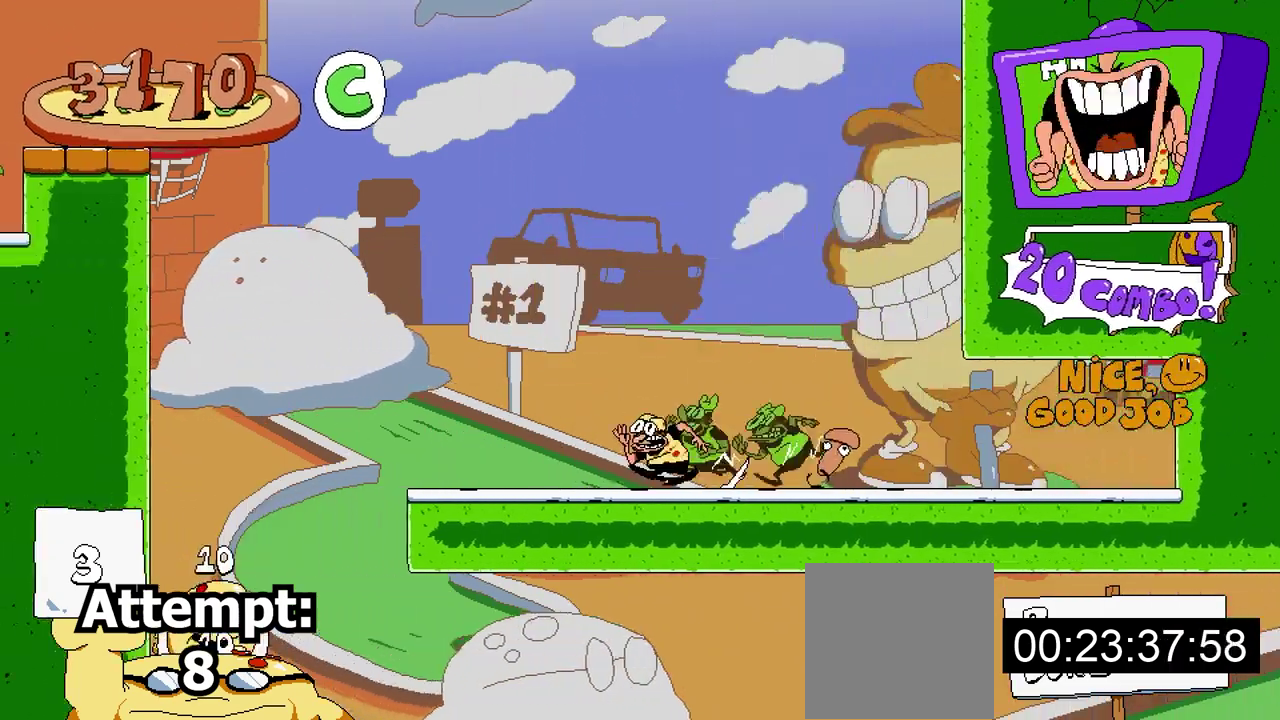
{"buttons": [], "events": [[183, "A", "down"], [367, "DPAD_LEFT", "up"], [400, "A", "up"]]}
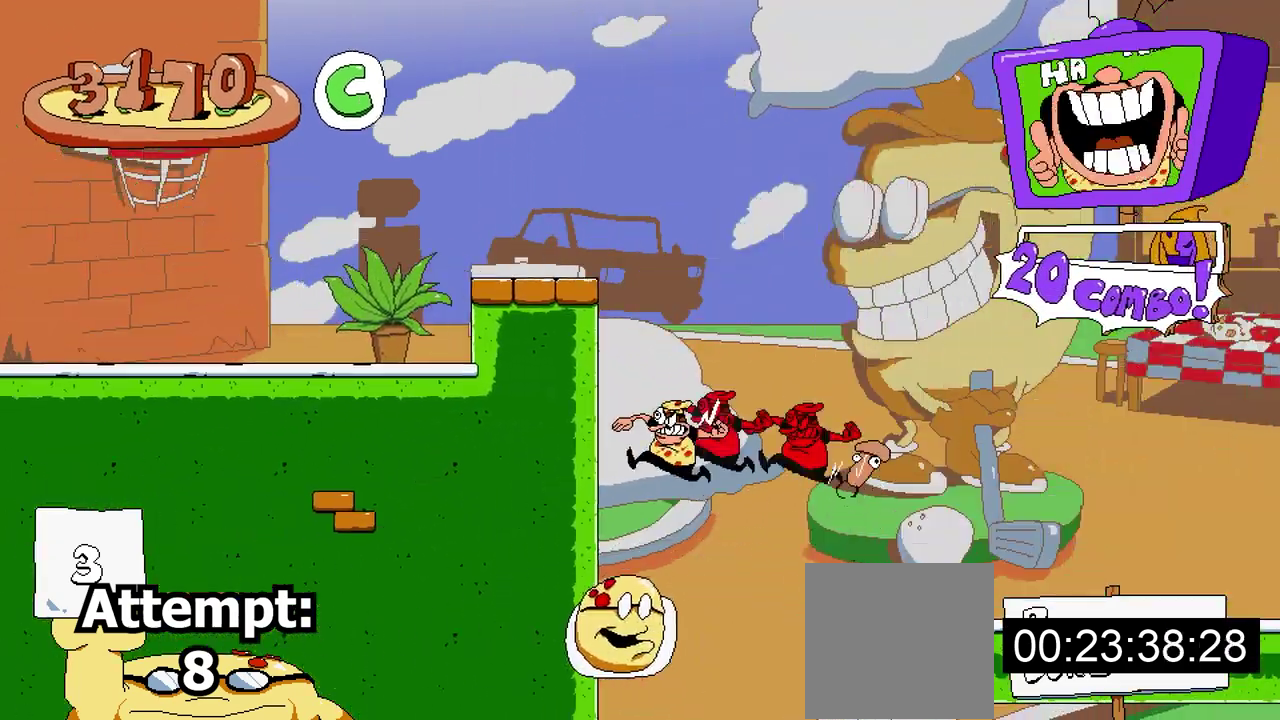
{"buttons": ["DPAD_DOWN"], "events": [[33, "DPAD_DOWN", "down"], [200, "DPAD_DOWN", "up"], [433, "DPAD_DOWN", "down"]]}
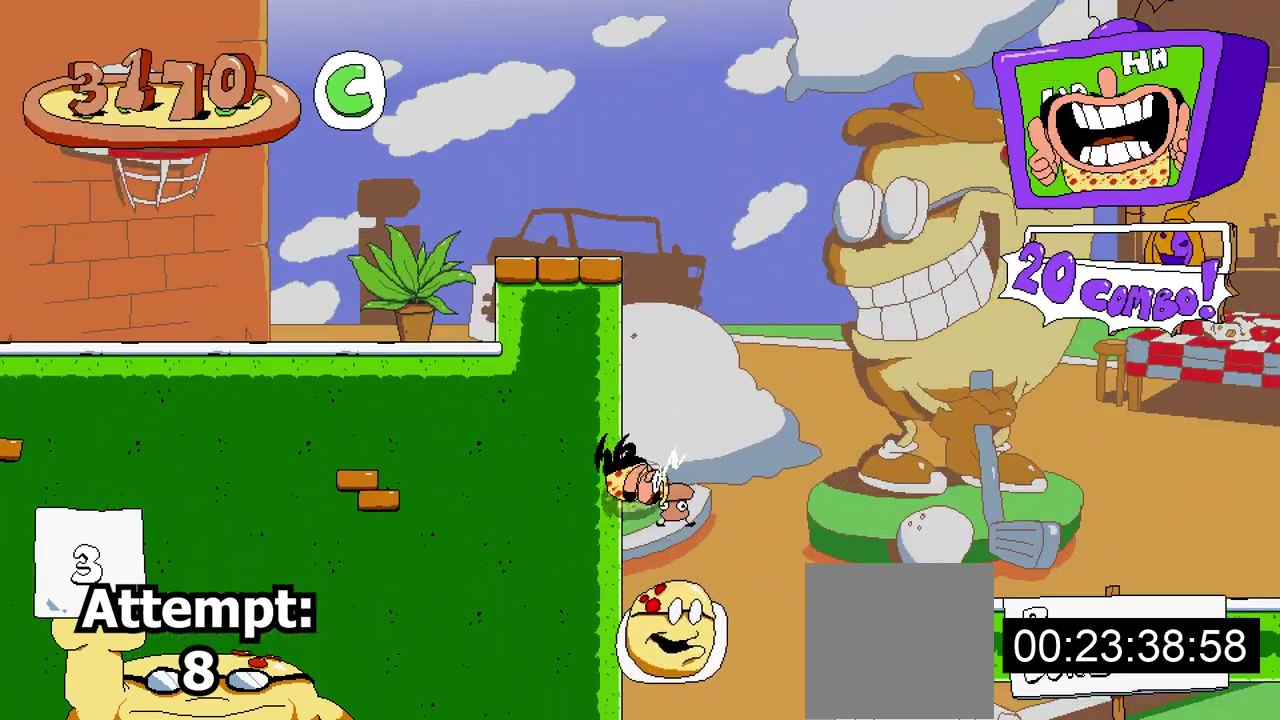
{"buttons": ["DPAD_DOWN"], "events": []}
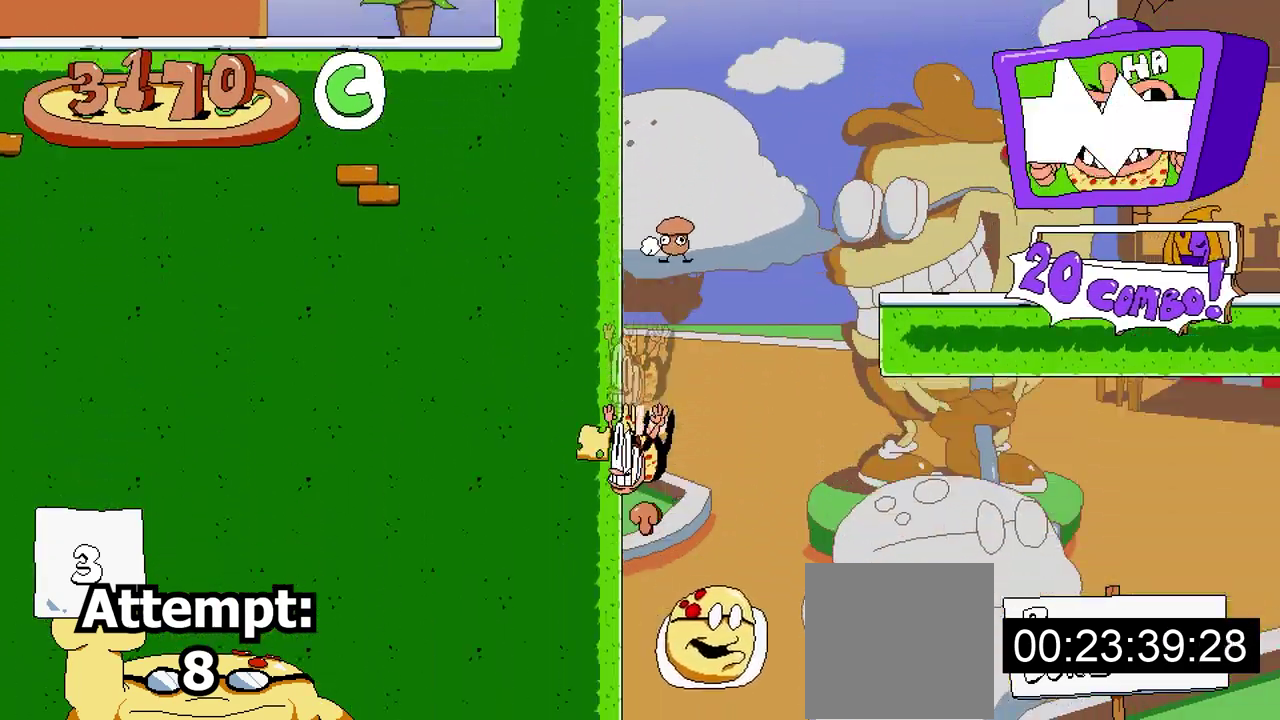
{"buttons": [], "events": [[183, "DPAD_DOWN", "up"]]}
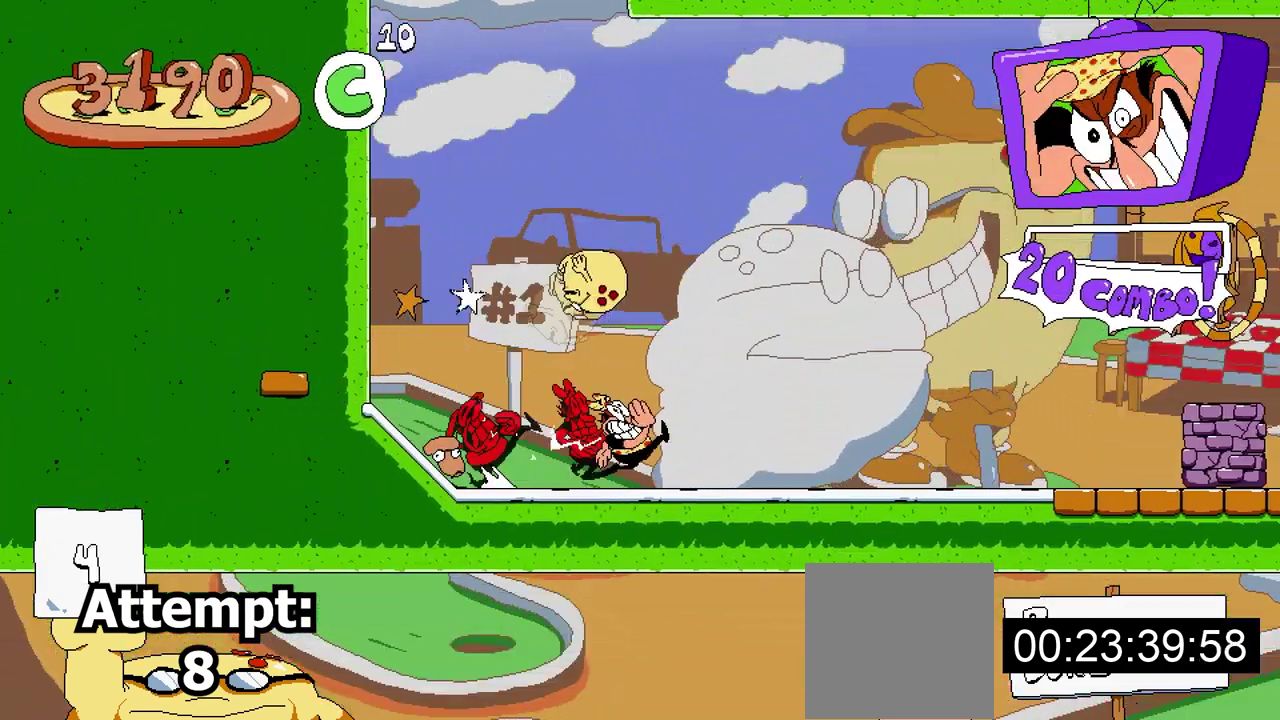
{"buttons": ["DPAD_LEFT"], "events": [[400, "DPAD_LEFT", "down"]]}
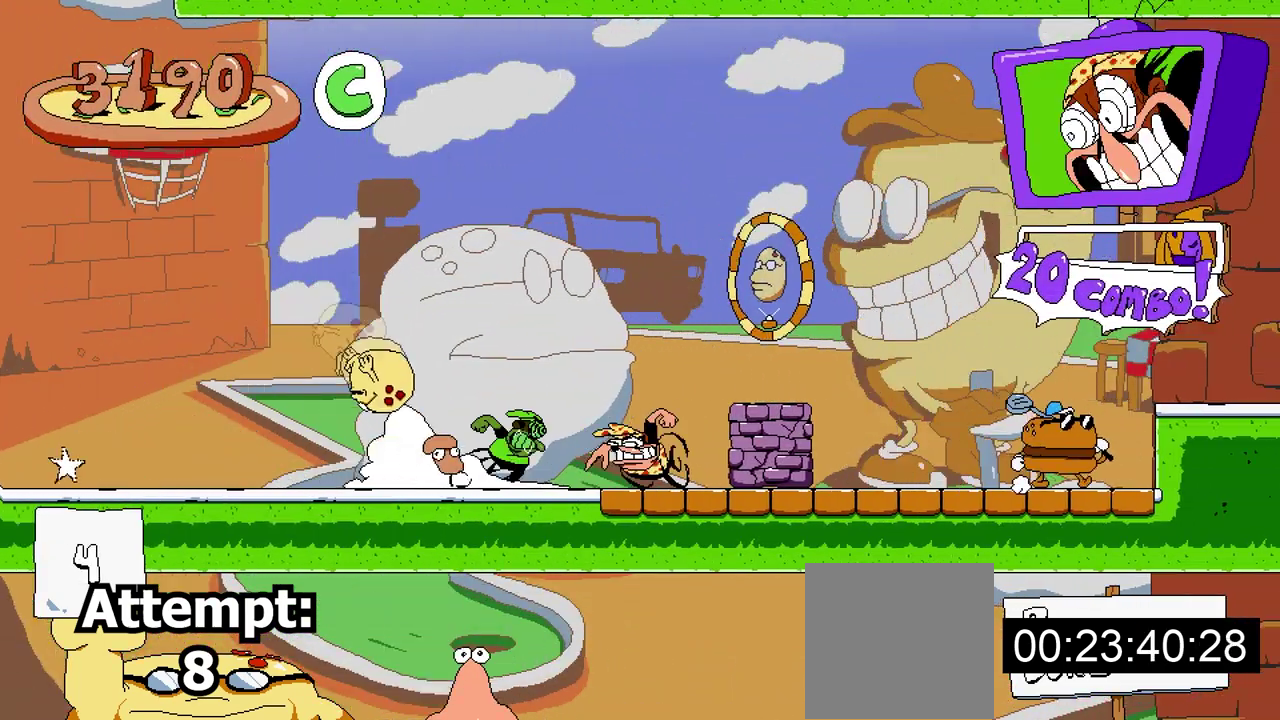
{"buttons": ["A"], "events": [[167, "DPAD_LEFT", "up"], [417, "A", "down"]]}
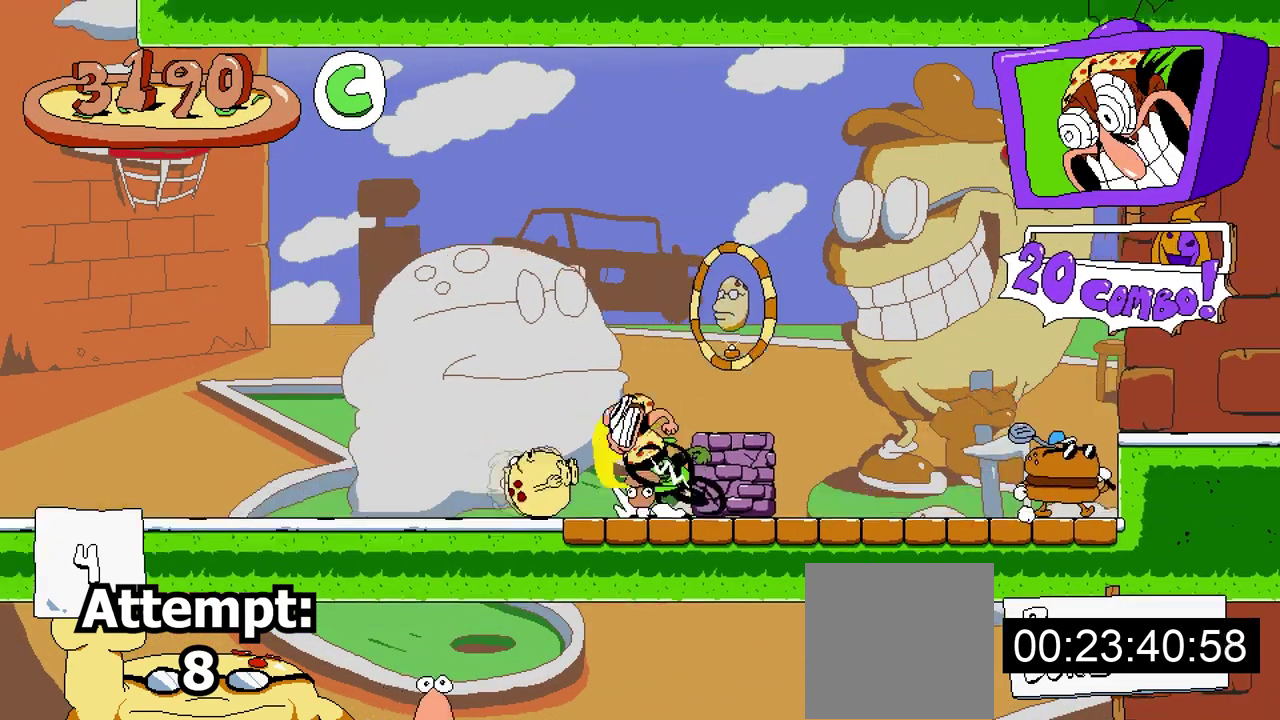
{"buttons": [], "events": [[133, "A", "up"]]}
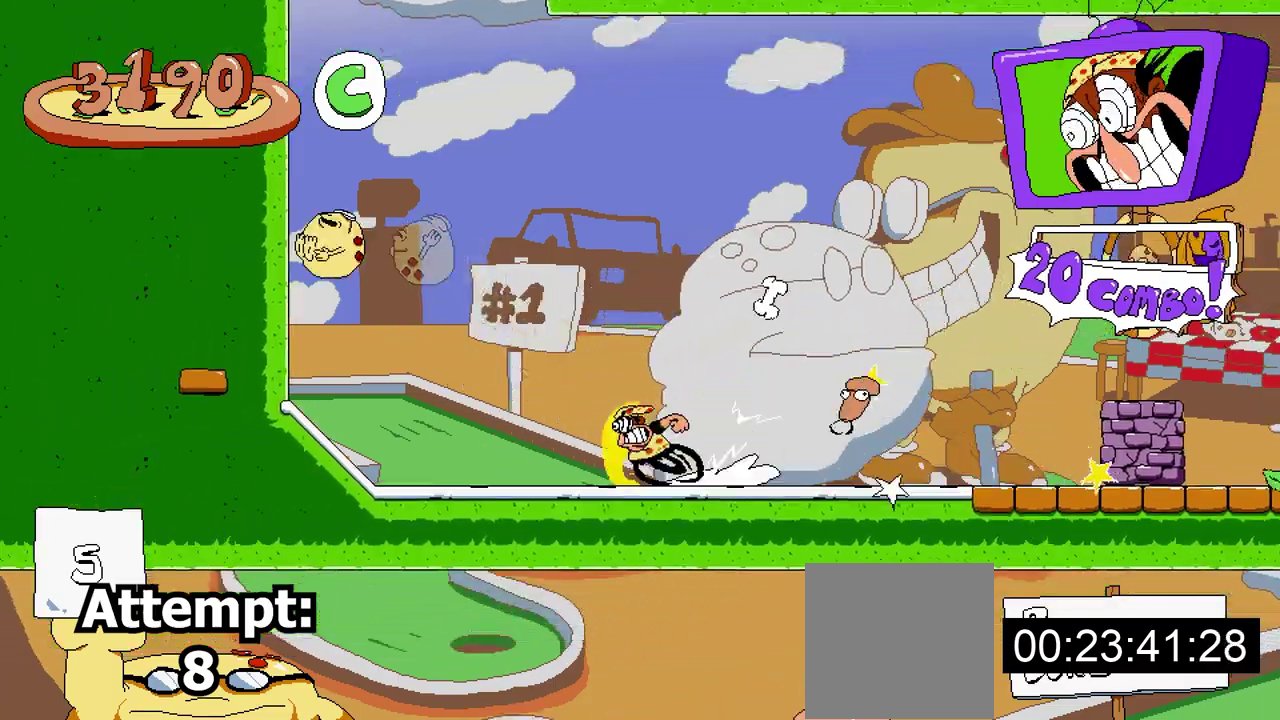
{"buttons": [], "events": [[233, "DPAD_RIGHT", "down"], [483, "DPAD_RIGHT", "up"]]}
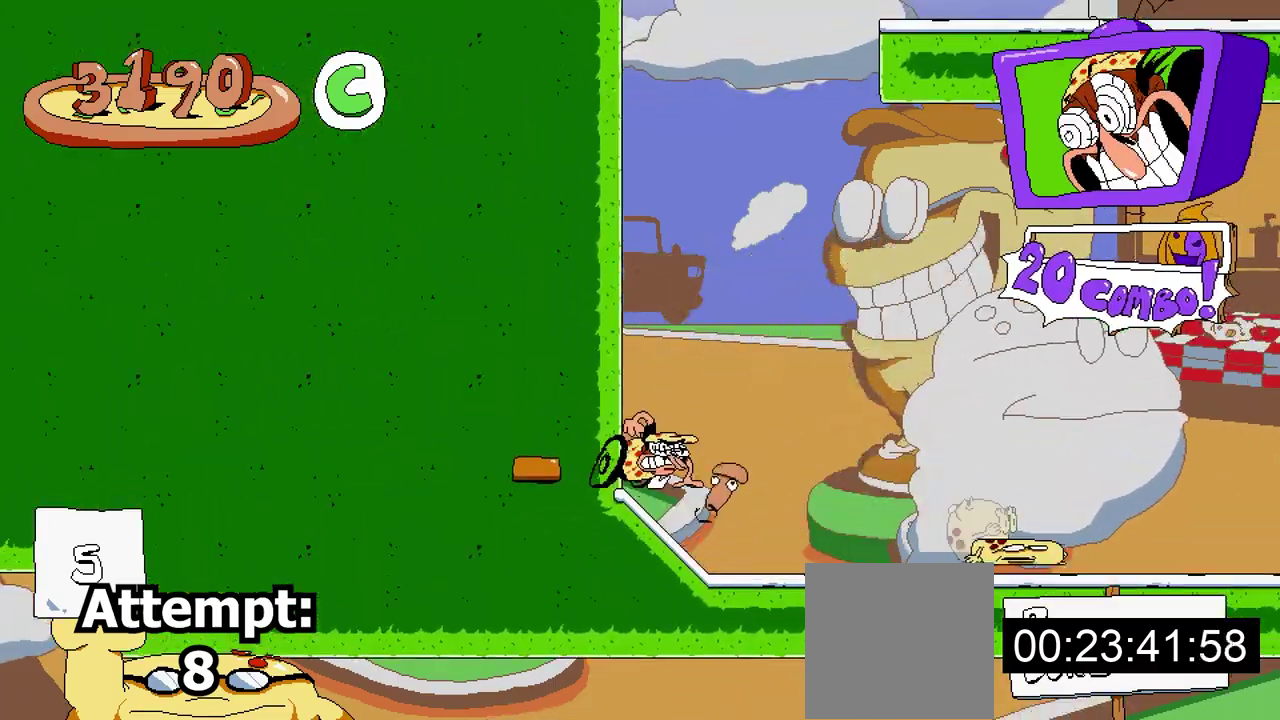
{"buttons": [], "events": []}
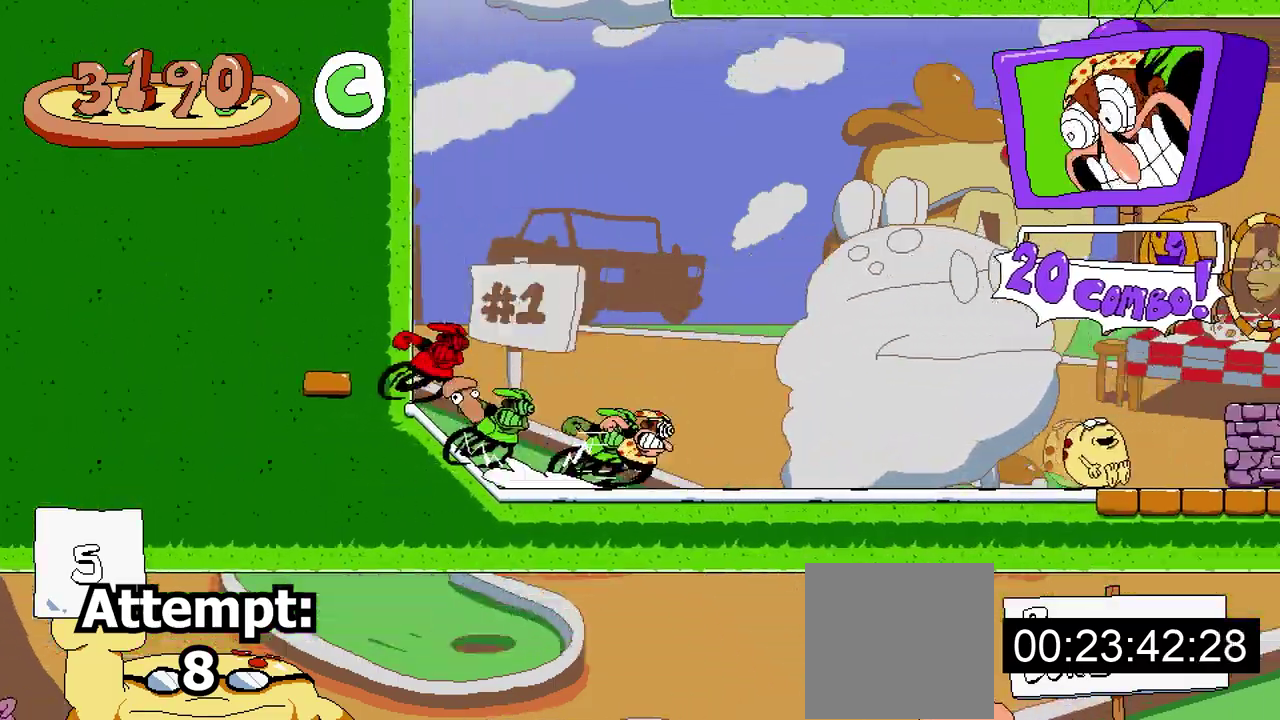
{"buttons": [], "events": []}
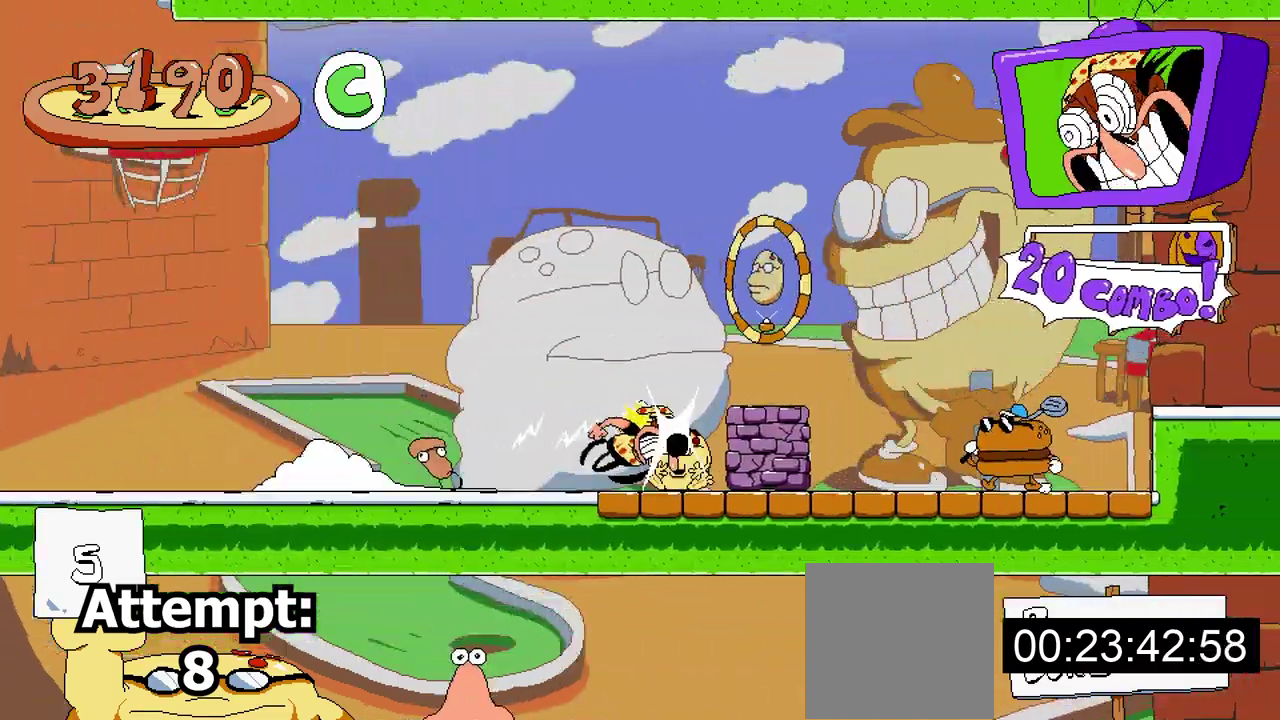
{"buttons": ["A"], "events": [[433, "A", "down"]]}
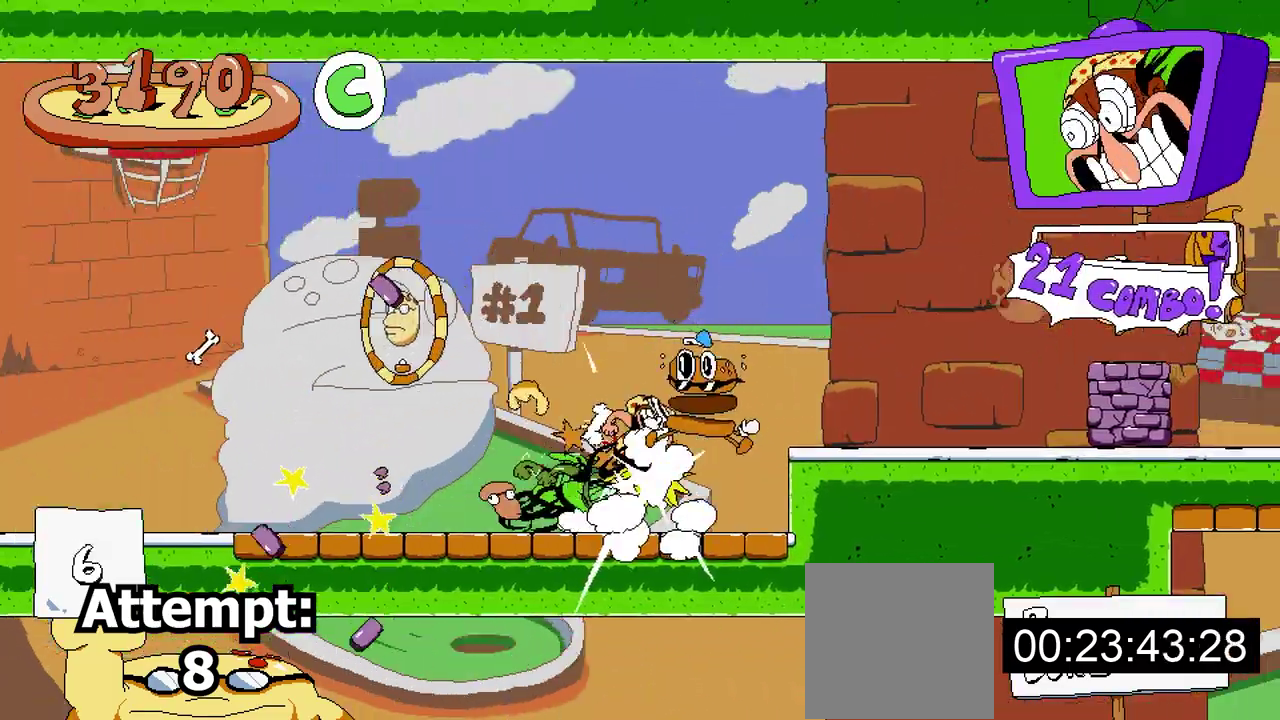
{"buttons": [], "events": [[100, "A", "up"]]}
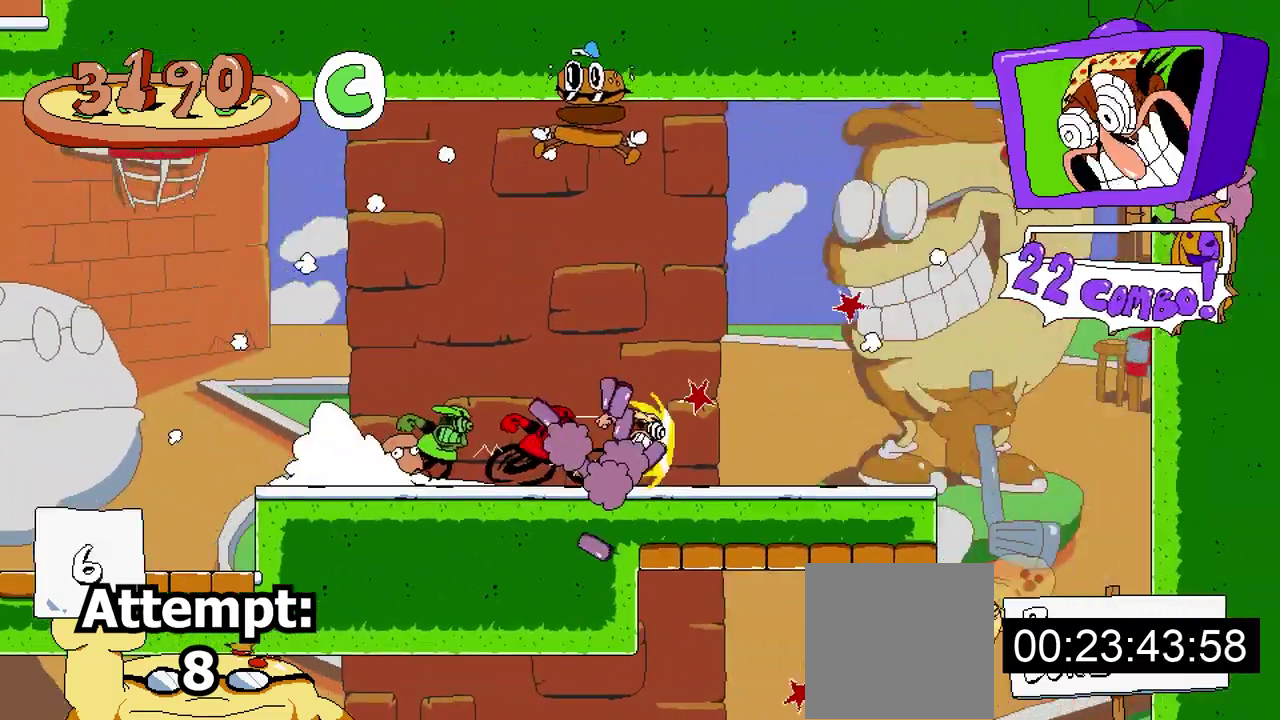
{"buttons": [], "events": [[217, "DPAD_LEFT", "down"], [383, "DPAD_LEFT", "up"]]}
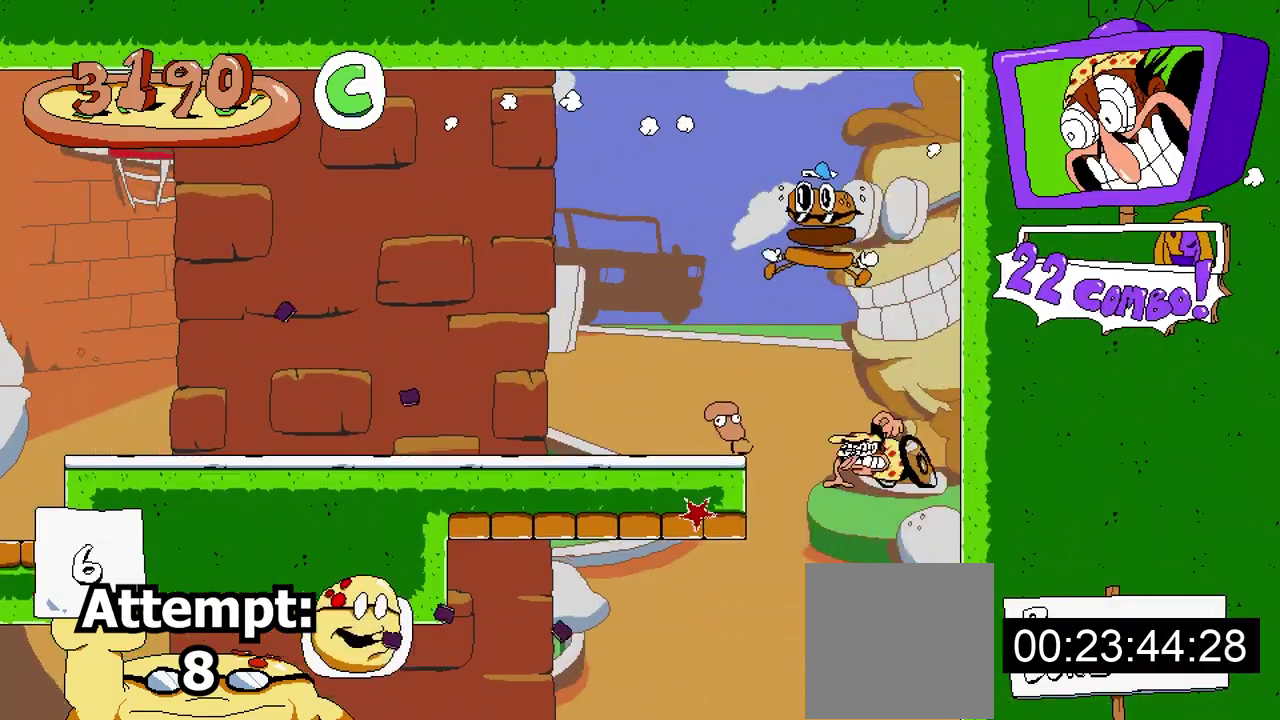
{"buttons": [], "events": []}
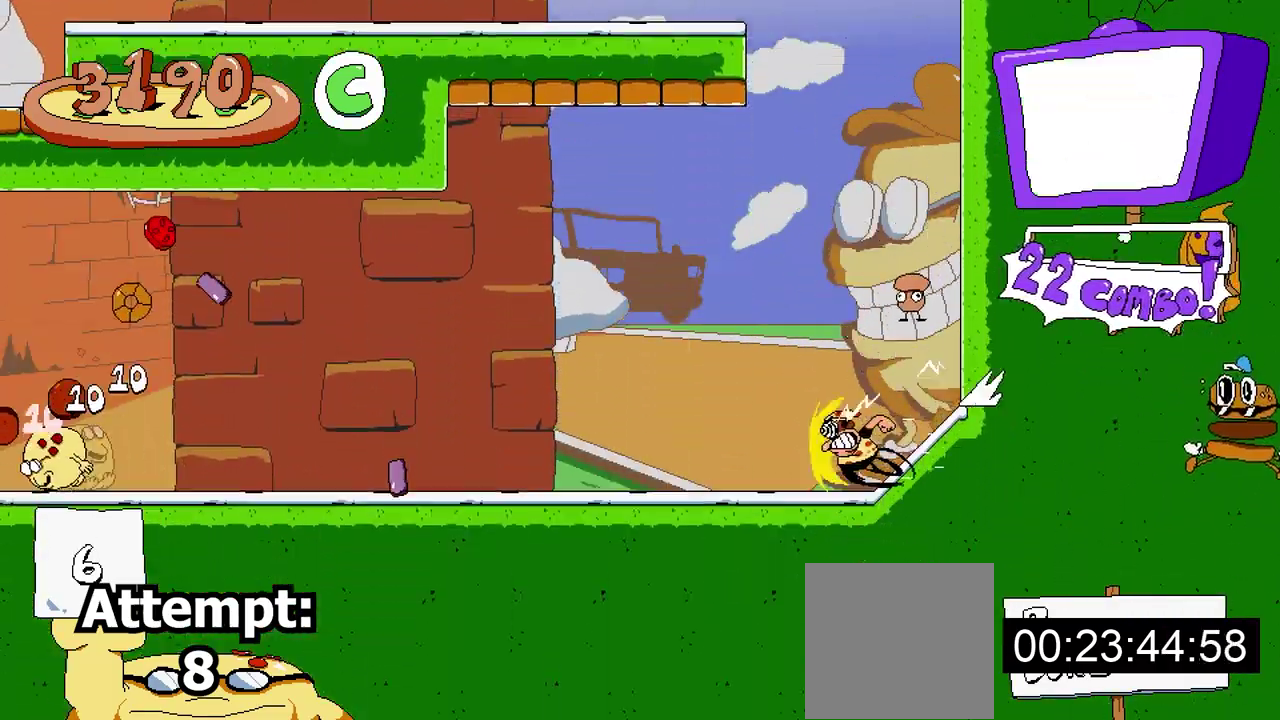
{"buttons": [], "events": []}
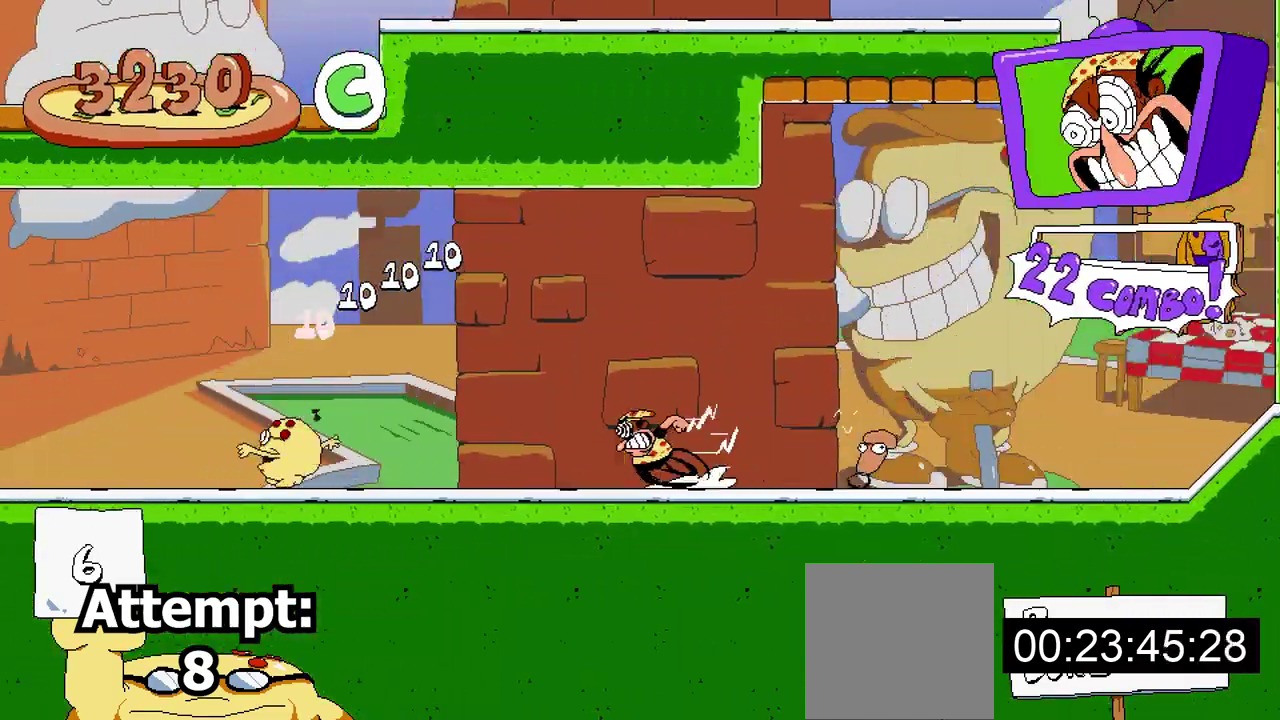
{"buttons": [], "events": []}
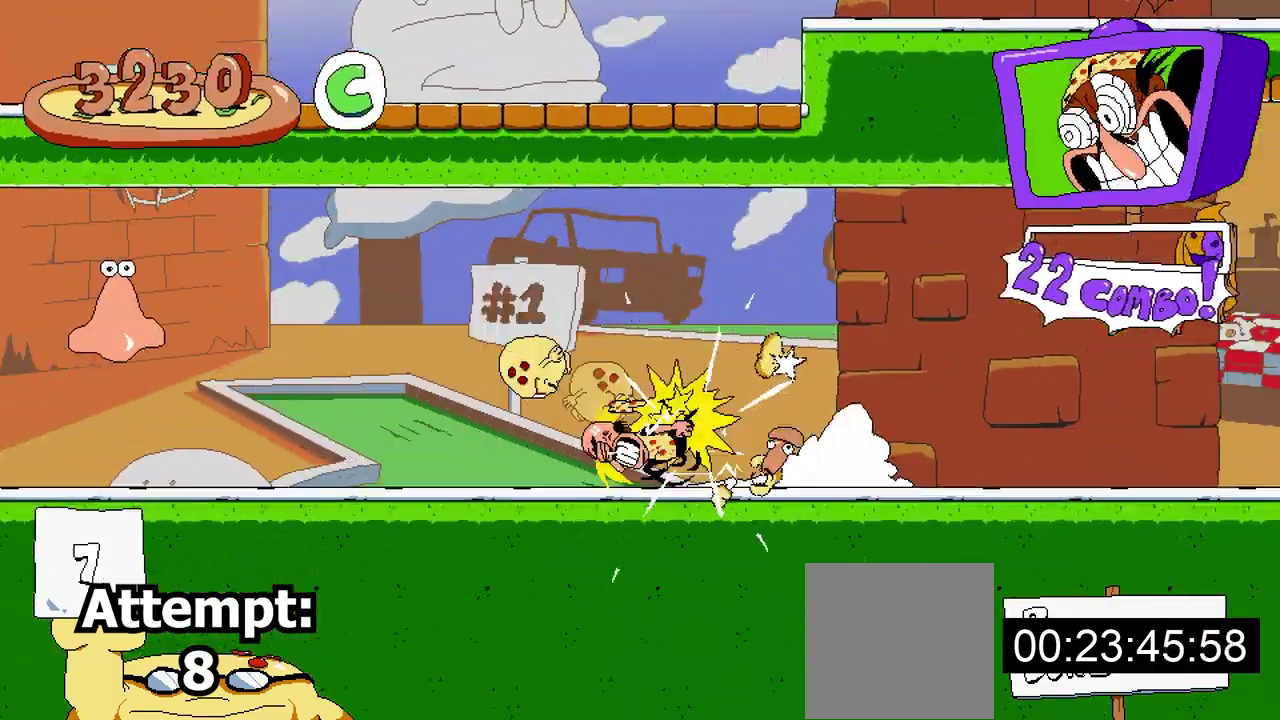
{"buttons": ["A"], "events": [[400, "A", "down"]]}
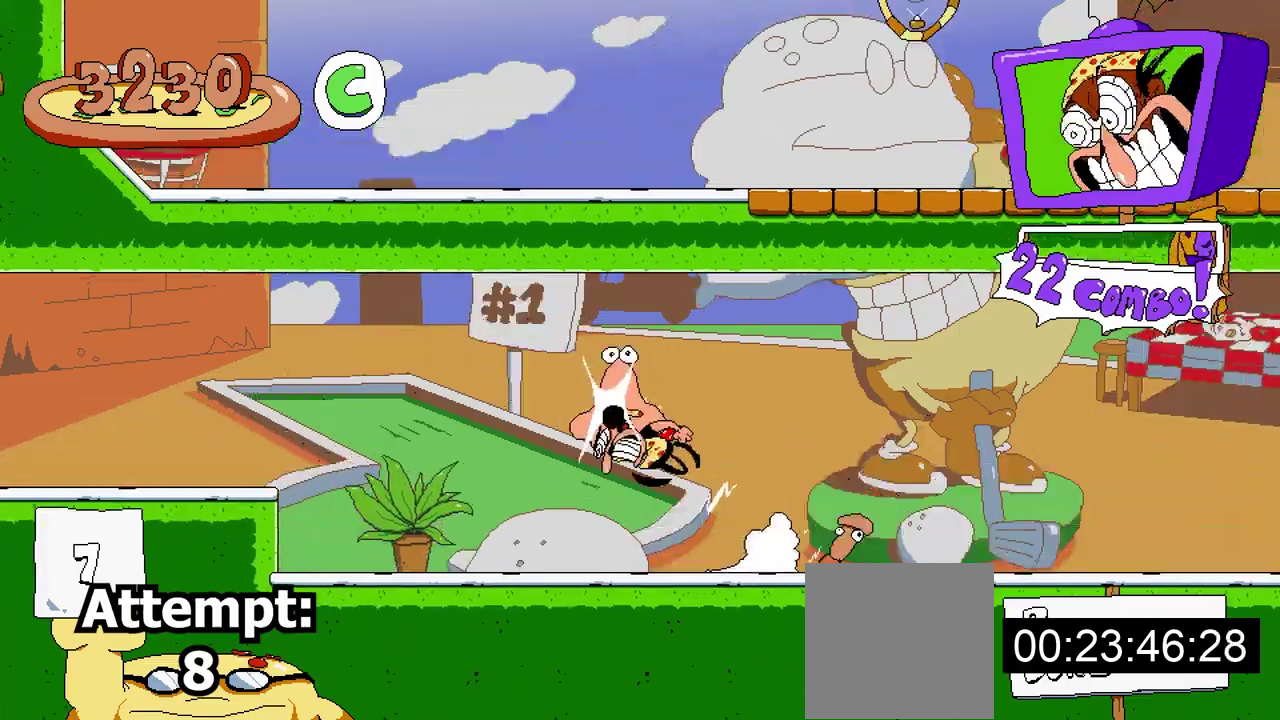
{"buttons": ["A"], "events": [[50, "A", "up"], [400, "A", "down"]]}
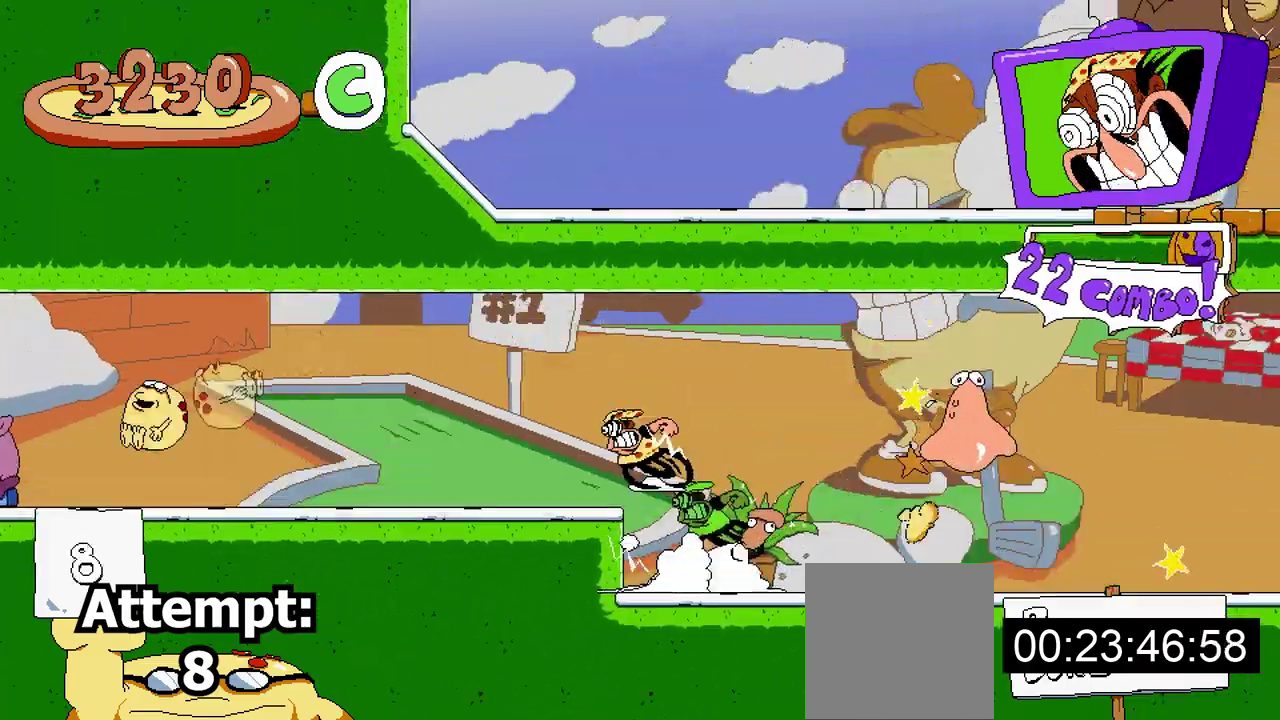
{"buttons": [], "events": [[33, "A", "up"]]}
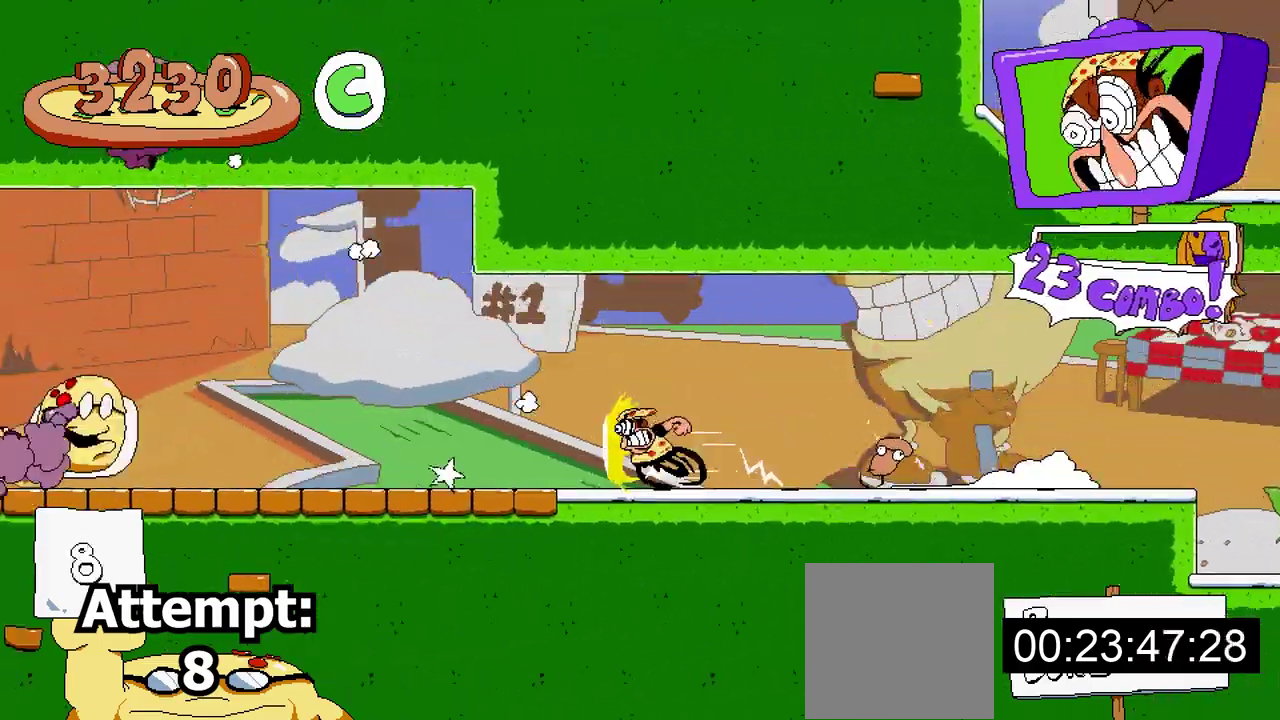
{"buttons": [], "events": []}
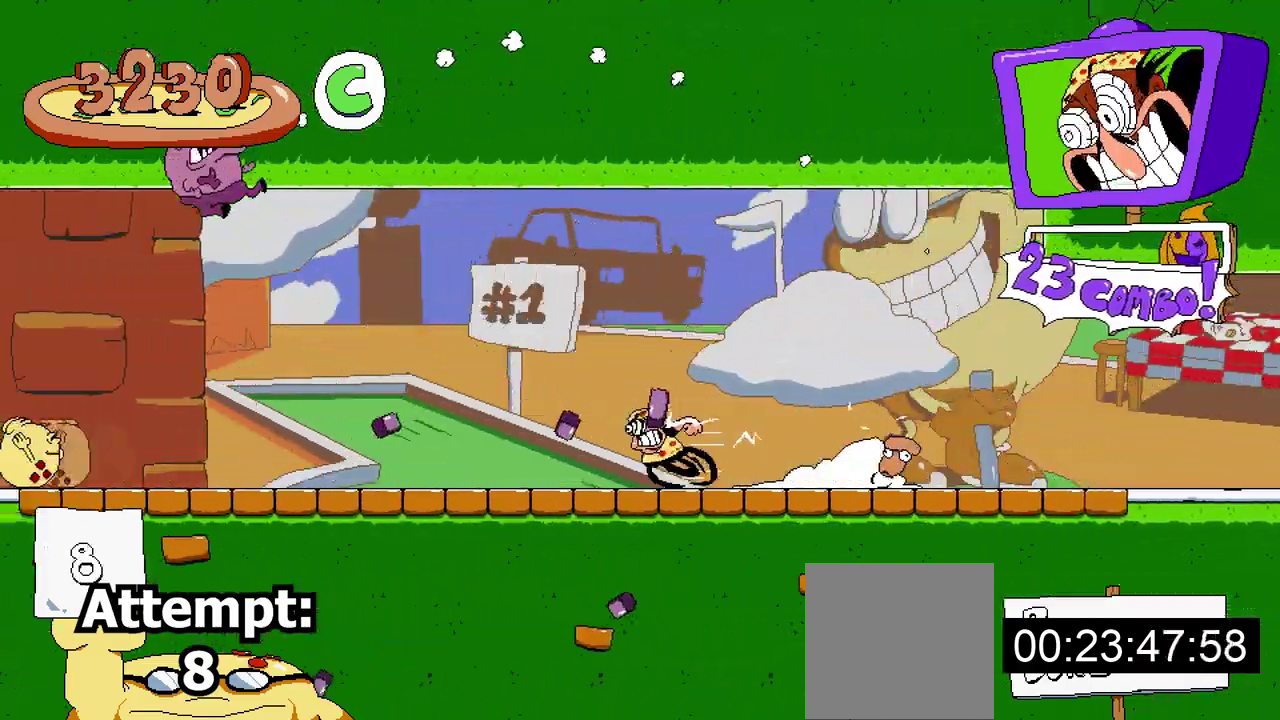
{"buttons": [], "events": []}